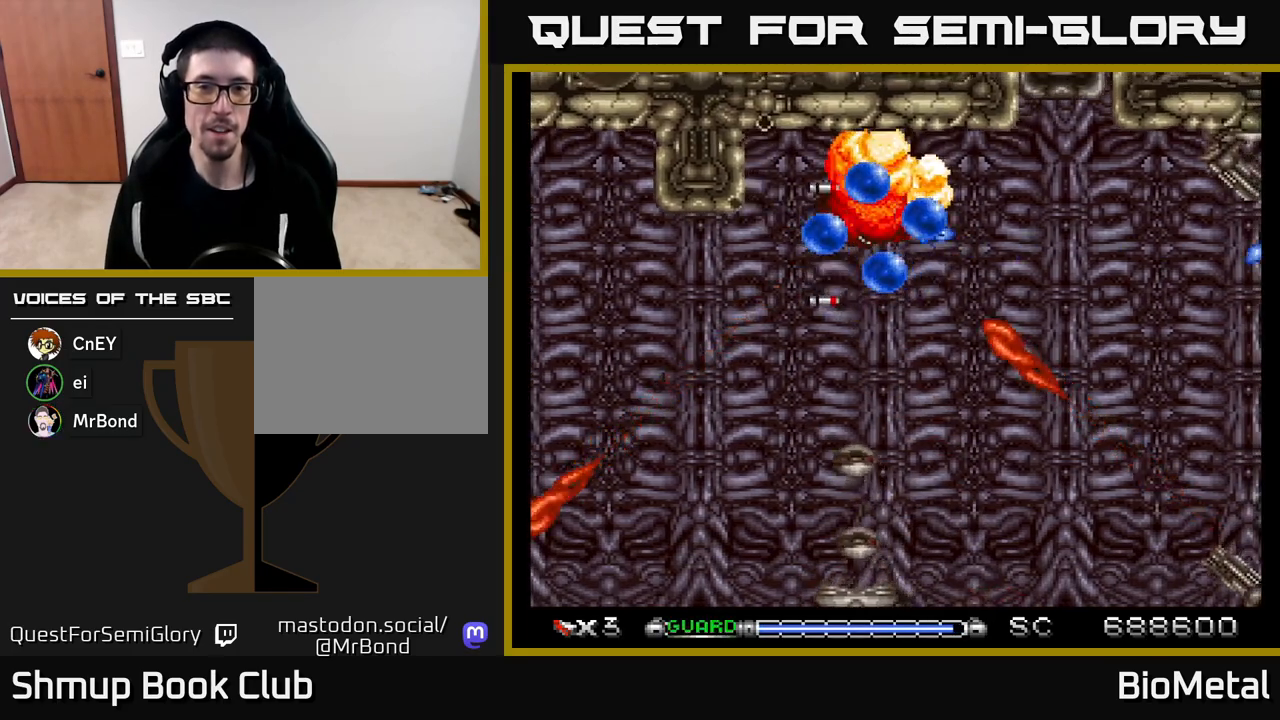
Gameplay with a controller (Xbox layout); each line is a JSON object with the inputs held at the frame after it. "events" lists button and stick changes between this image and that frame as [ms after this image, input, new state], when the widget could be followed in between.
{"buttons": ["A", "DPAD_DOWN"], "left_stick": "center", "right_stick": "center", "events": [[17, "DPAD_UP", "up"], [50, "DPAD_DOWN", "down"], [250, "DPAD_LEFT", "down"], [367, "DPAD_LEFT", "up"]]}
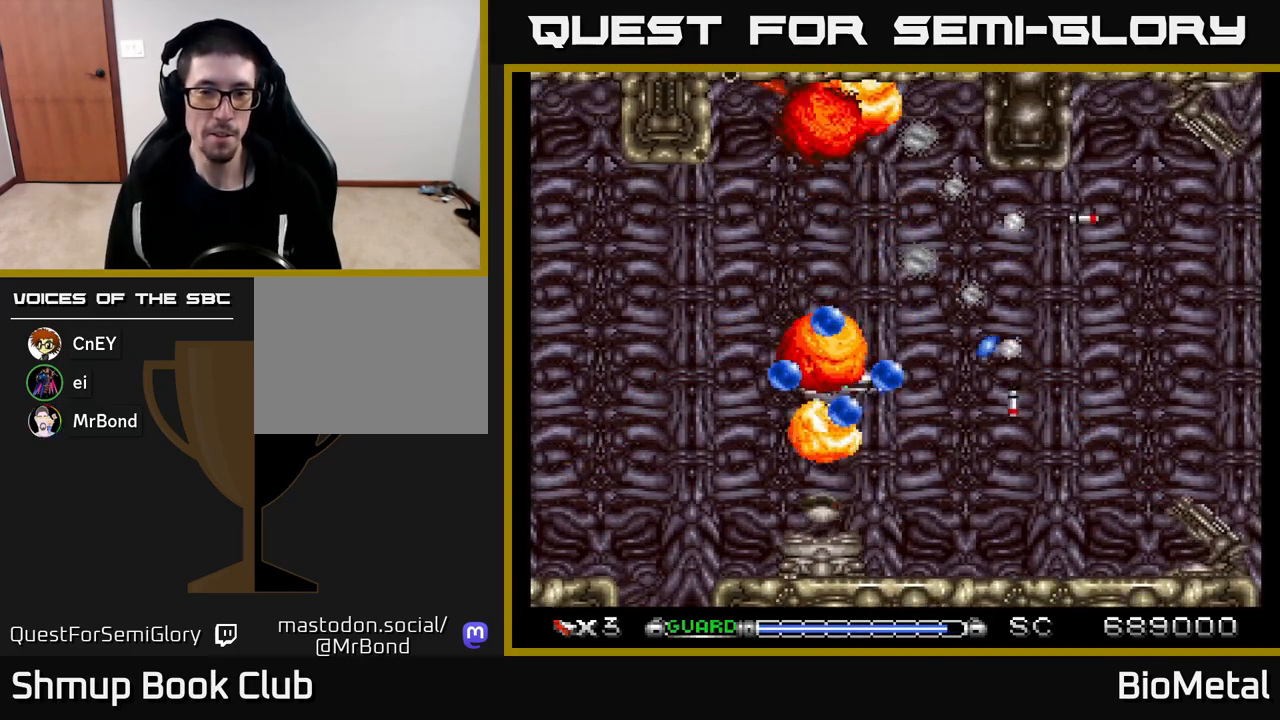
{"buttons": ["A", "DPAD_LEFT"], "left_stick": "center", "right_stick": "center", "events": [[83, "DPAD_LEFT", "down"], [200, "DPAD_DOWN", "up"], [200, "DPAD_LEFT", "up"], [400, "DPAD_DOWN", "down"], [450, "DPAD_LEFT", "down"], [500, "DPAD_DOWN", "up"]]}
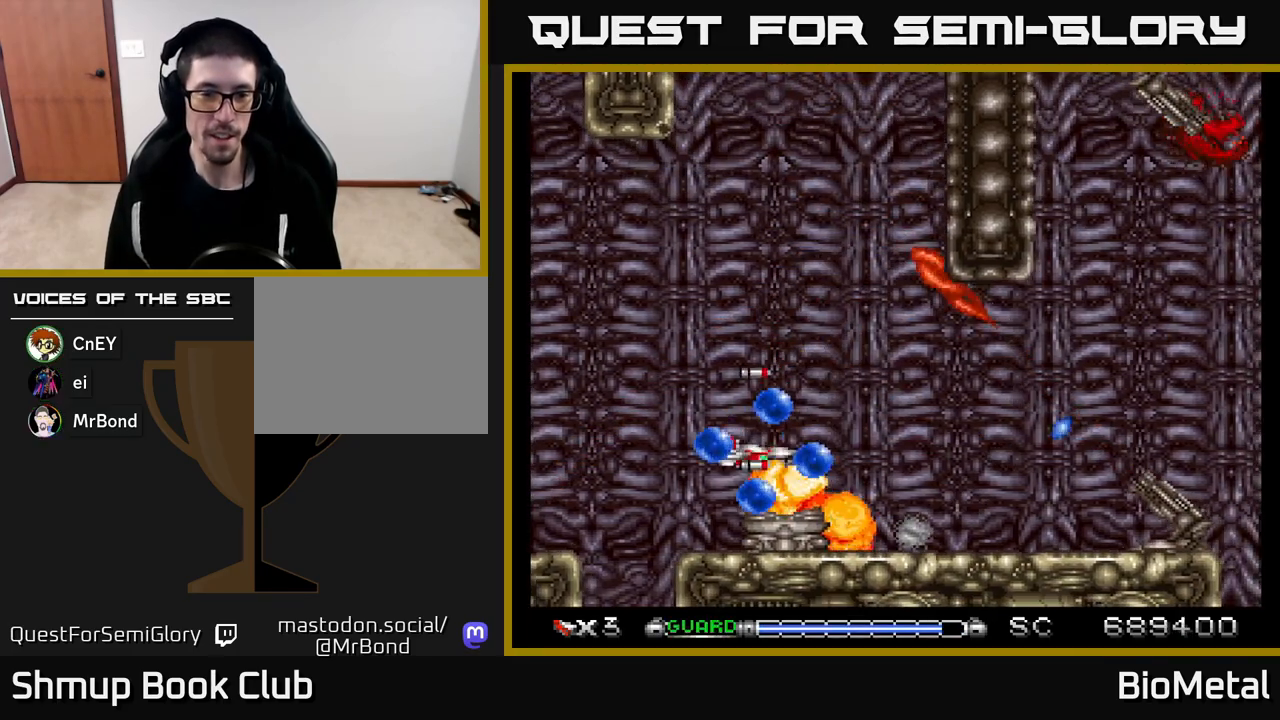
{"buttons": ["A"], "left_stick": "center", "right_stick": "center", "events": [[33, "DPAD_LEFT", "up"], [267, "DPAD_DOWN", "down"], [283, "DPAD_LEFT", "down"], [333, "DPAD_DOWN", "up"], [350, "DPAD_LEFT", "up"]]}
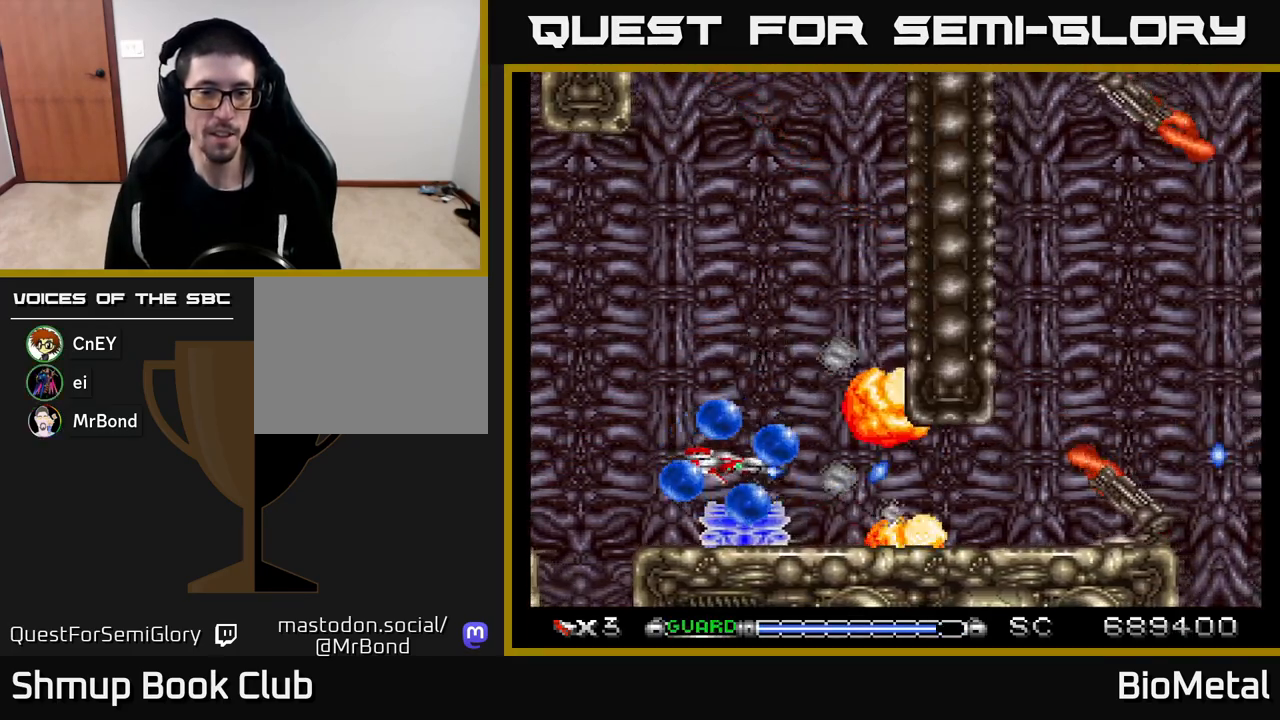
{"buttons": ["A"], "left_stick": "center", "right_stick": "center", "events": [[167, "DPAD_LEFT", "down"], [217, "DPAD_LEFT", "up"]]}
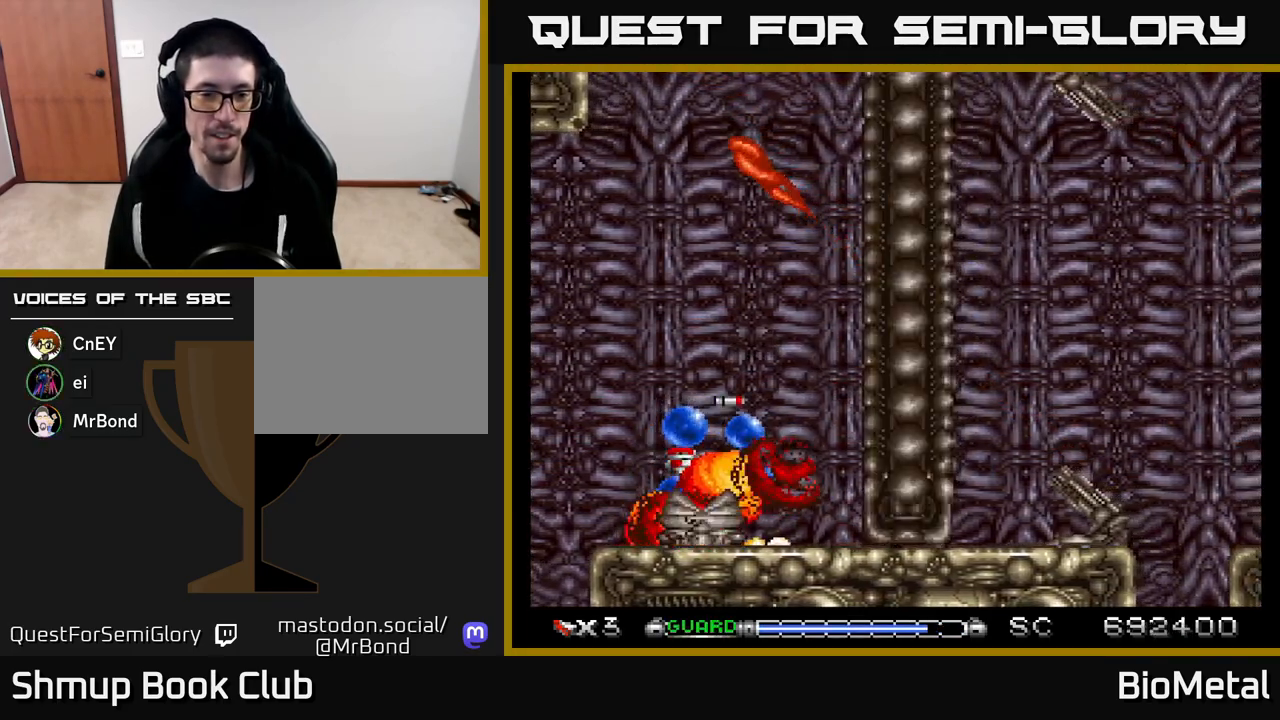
{"buttons": ["A", "DPAD_RIGHT"], "left_stick": "center", "right_stick": "center", "events": [[233, "DPAD_LEFT", "down"], [283, "R2", "down"], [367, "DPAD_LEFT", "up"], [383, "R2", "up"], [467, "DPAD_RIGHT", "down"]]}
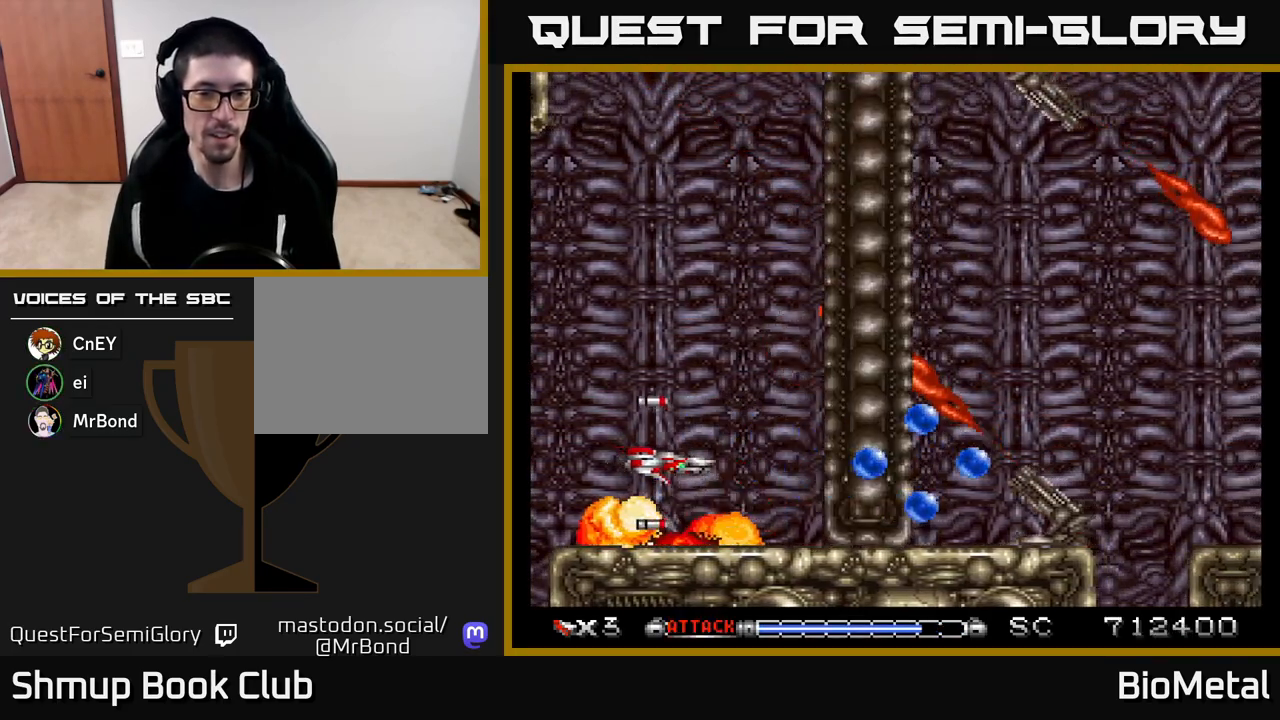
{"buttons": ["A", "DPAD_DOWN"], "left_stick": "center", "right_stick": "center", "events": [[33, "DPAD_UP", "down"], [83, "DPAD_RIGHT", "up"], [150, "DPAD_UP", "up"], [417, "DPAD_DOWN", "down"]]}
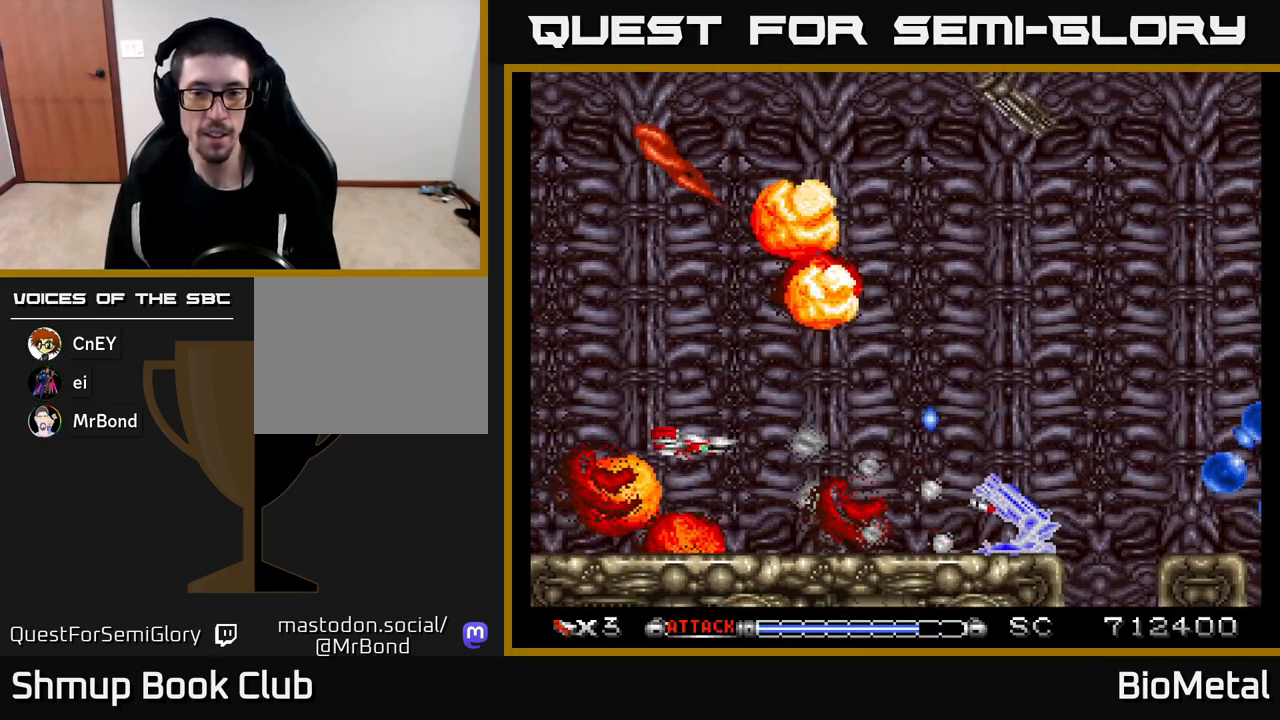
{"buttons": ["A"], "left_stick": "center", "right_stick": "center", "events": [[17, "DPAD_DOWN", "up"]]}
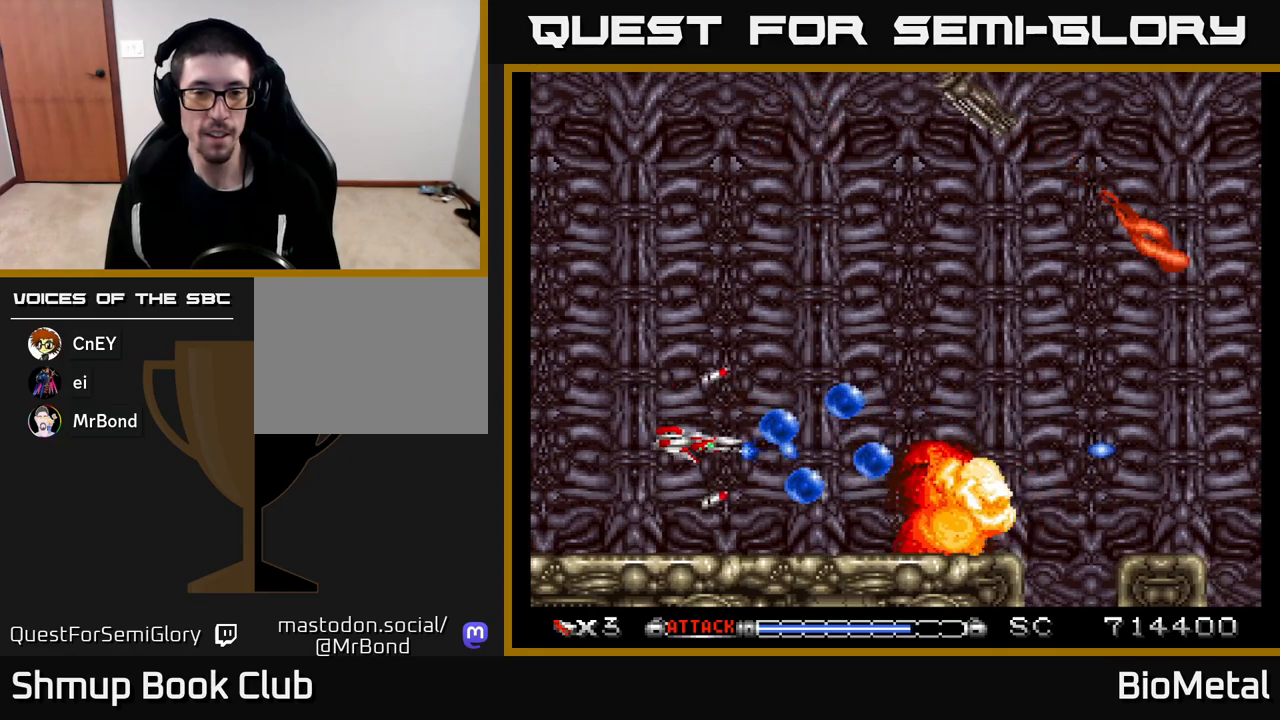
{"buttons": ["A", "DPAD_UP"], "left_stick": "center", "right_stick": "center", "events": [[17, "DPAD_RIGHT", "down"], [117, "DPAD_UP", "down"], [167, "DPAD_RIGHT", "up"]]}
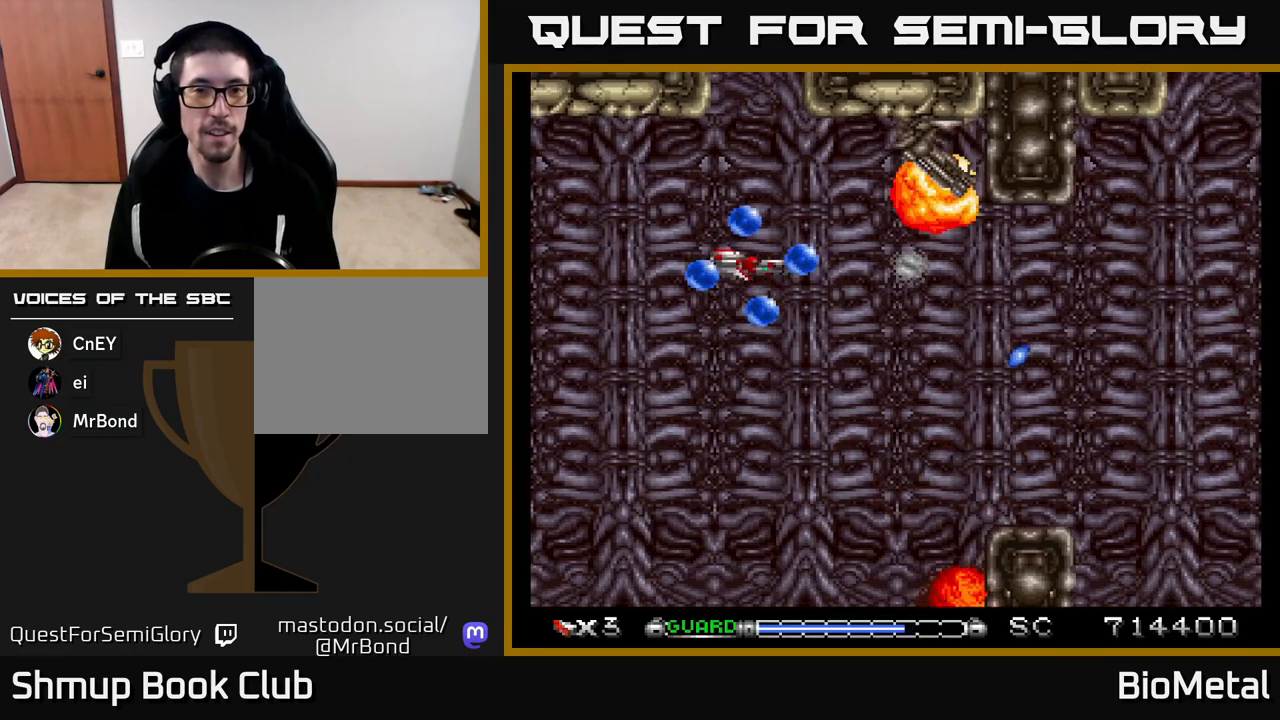
{"buttons": ["A"], "left_stick": "center", "right_stick": "center", "events": [[83, "DPAD_RIGHT", "down"], [167, "DPAD_UP", "up"], [217, "DPAD_RIGHT", "up"], [300, "DPAD_LEFT", "down"], [350, "R2", "down"], [417, "R2", "up"], [433, "DPAD_LEFT", "up"]]}
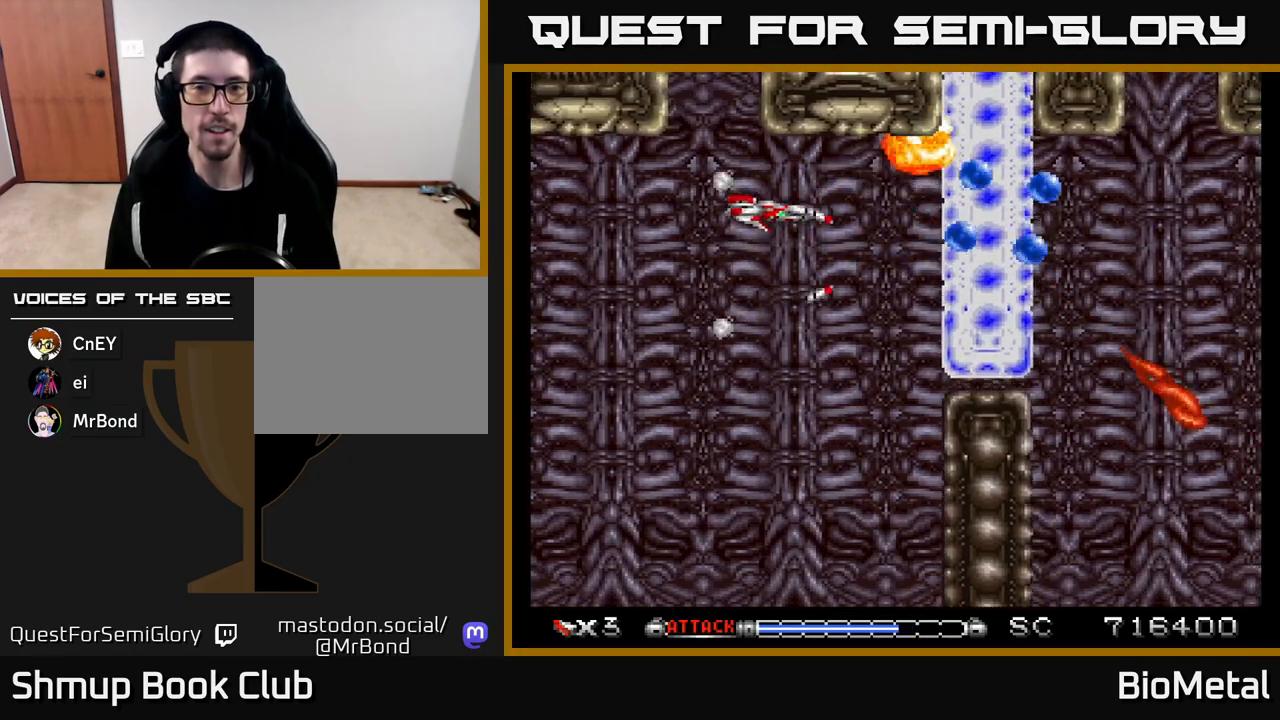
{"buttons": ["A", "DPAD_DOWN"], "left_stick": "center", "right_stick": "center", "events": [[33, "DPAD_DOWN", "down"], [50, "DPAD_RIGHT", "down"], [100, "DPAD_RIGHT", "up"], [150, "DPAD_LEFT", "down"], [183, "DPAD_DOWN", "up"], [283, "DPAD_LEFT", "up"], [317, "DPAD_RIGHT", "down"], [350, "DPAD_DOWN", "down"], [383, "DPAD_RIGHT", "up"]]}
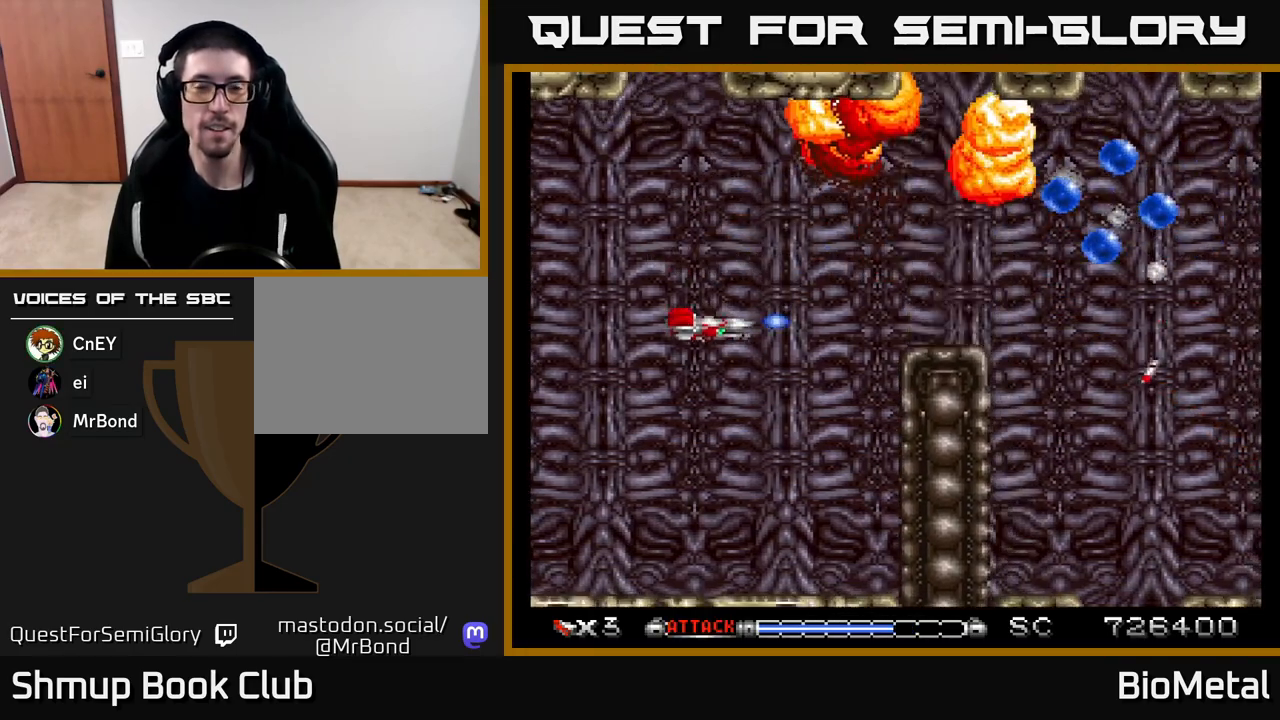
{"buttons": ["A"], "left_stick": "center", "right_stick": "center", "events": [[67, "DPAD_RIGHT", "down"], [217, "DPAD_RIGHT", "up"], [233, "DPAD_DOWN", "up"], [267, "DPAD_LEFT", "down"], [317, "DPAD_LEFT", "up"]]}
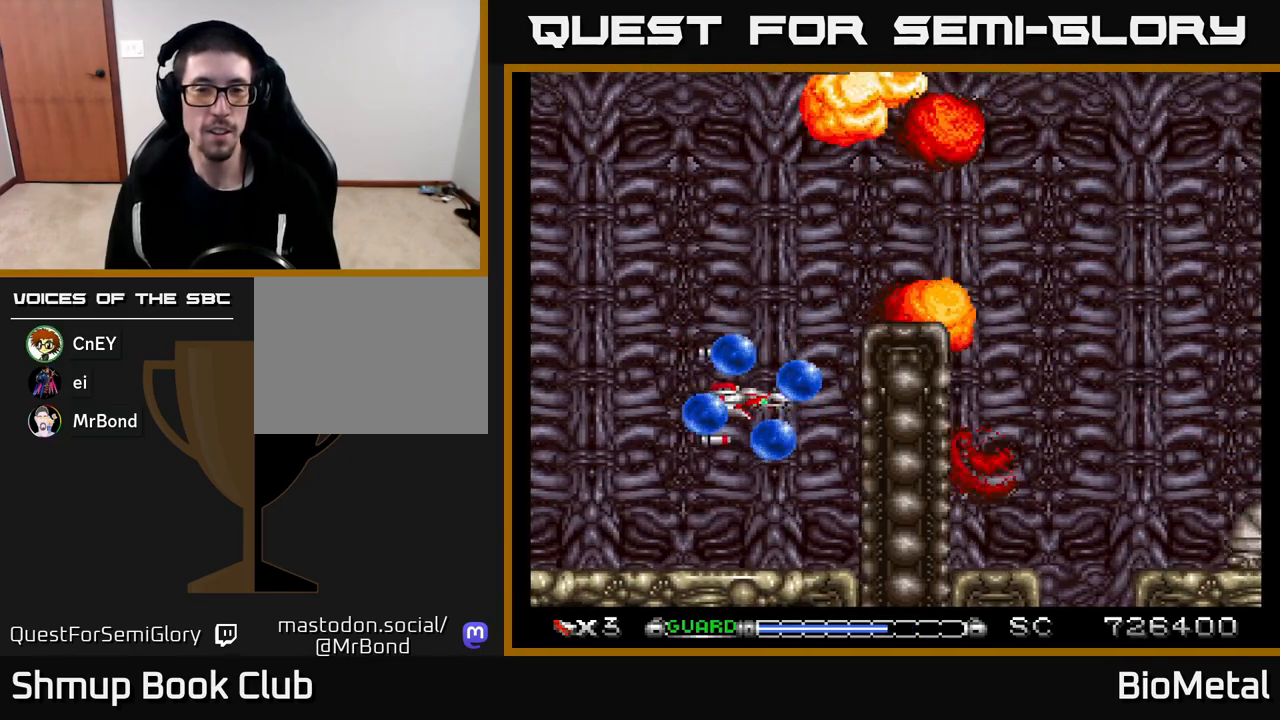
{"buttons": ["A", "DPAD_LEFT"], "left_stick": "center", "right_stick": "center", "events": [[250, "X", "down"], [367, "X", "up"], [400, "A", "up"], [450, "A", "down"], [467, "DPAD_LEFT", "down"]]}
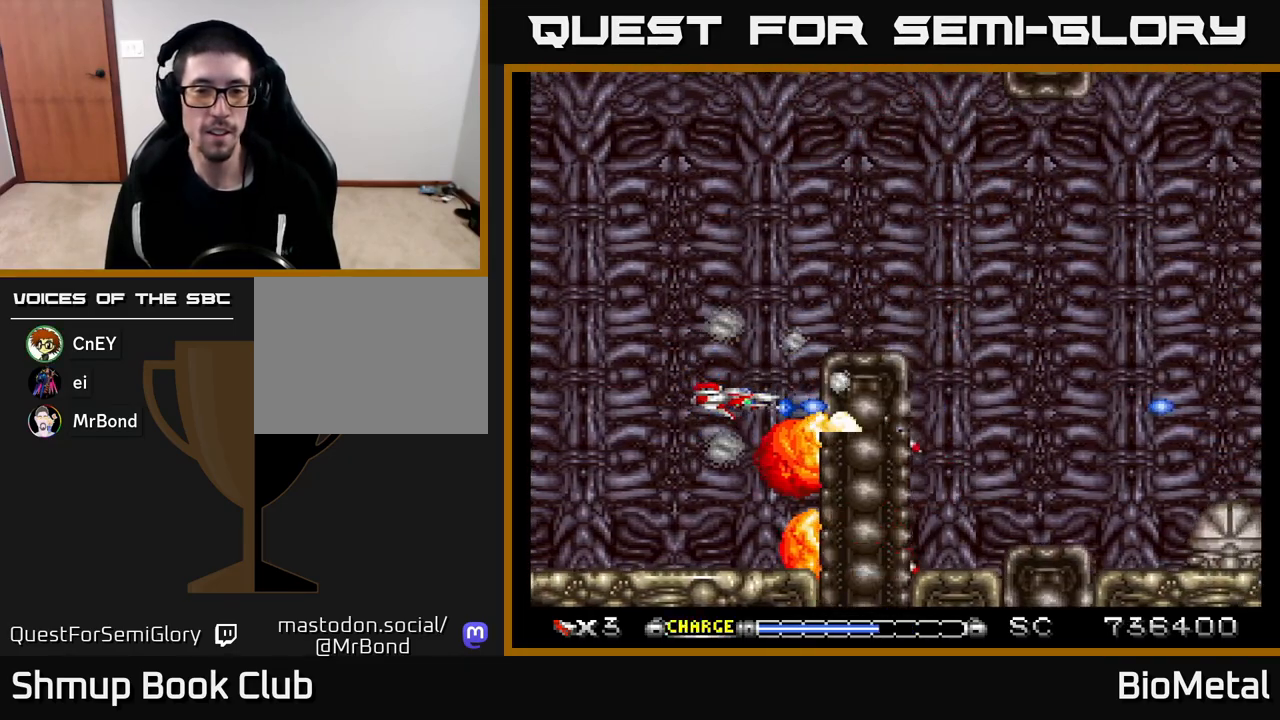
{"buttons": ["A"], "left_stick": "center", "right_stick": "center", "events": [[117, "DPAD_LEFT", "up"], [150, "DPAD_DOWN", "down"], [350, "DPAD_DOWN", "up"]]}
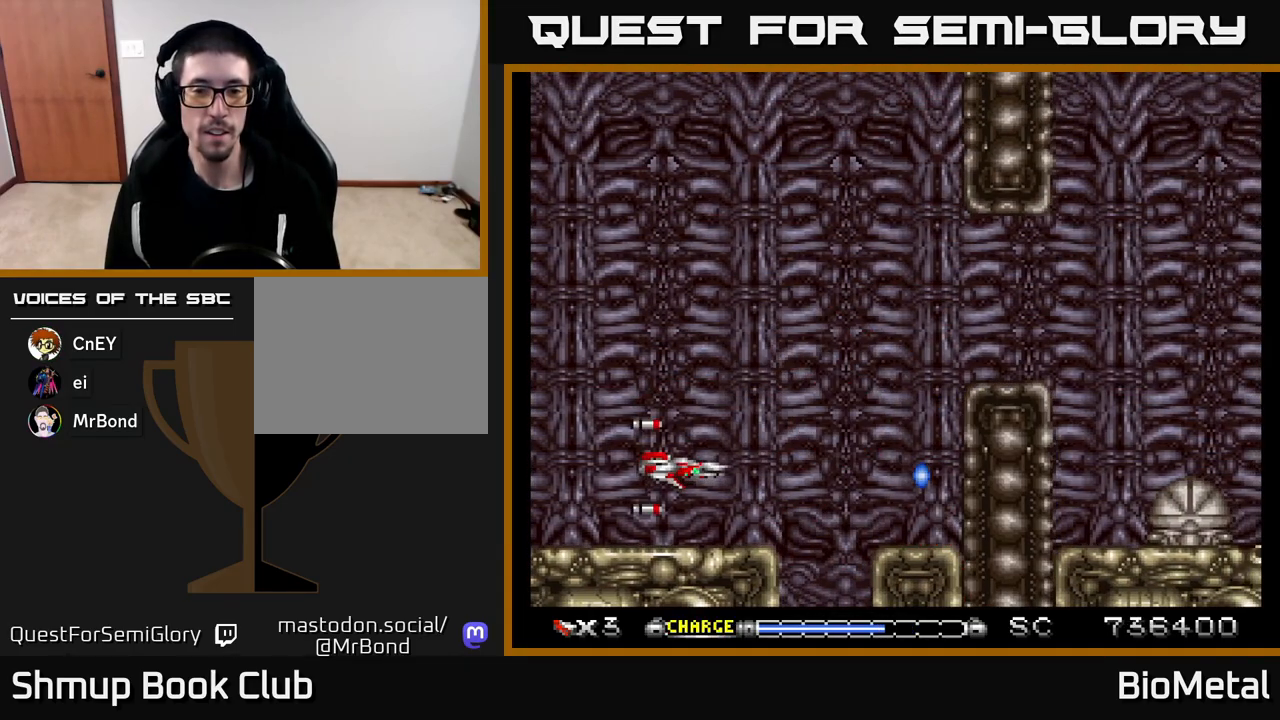
{"buttons": ["A", "DPAD_UP"], "left_stick": "center", "right_stick": "center", "events": [[17, "DPAD_UP", "down"], [67, "DPAD_RIGHT", "down"], [117, "DPAD_UP", "up"], [250, "DPAD_UP", "down"], [317, "DPAD_RIGHT", "up"]]}
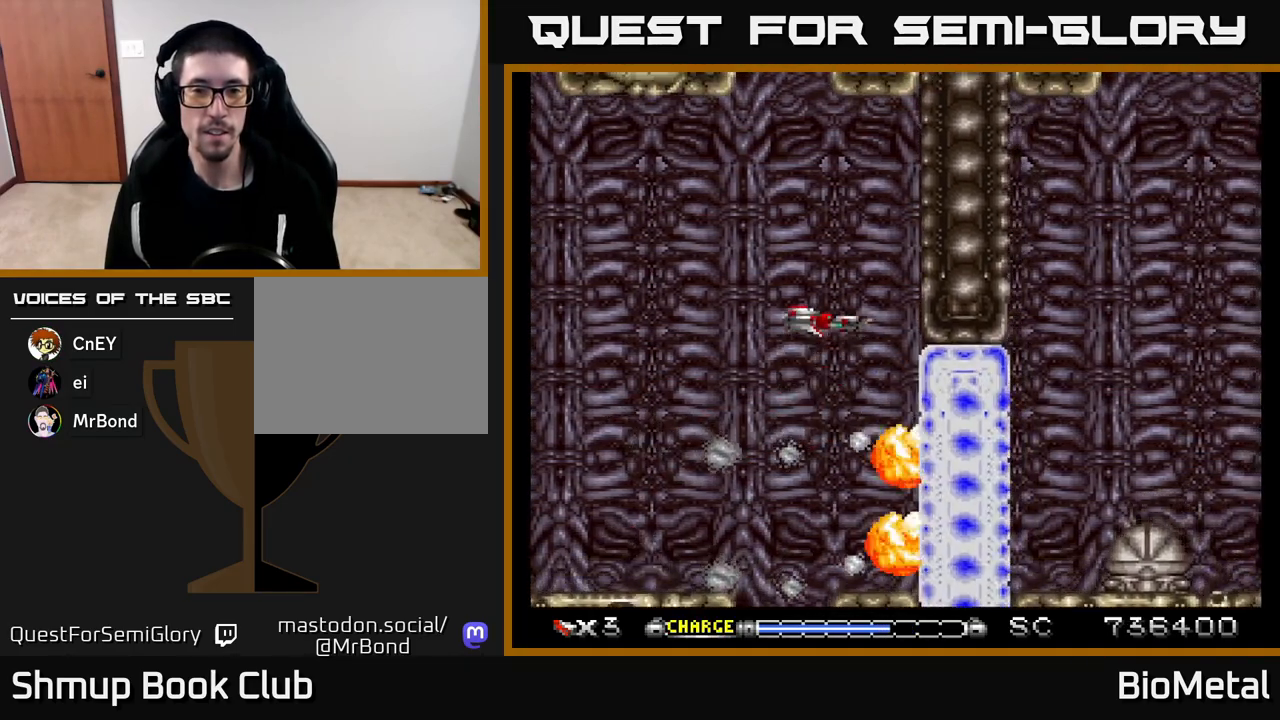
{"buttons": ["A"], "left_stick": "center", "right_stick": "center", "events": [[117, "DPAD_LEFT", "down"], [150, "DPAD_UP", "up"], [167, "DPAD_LEFT", "up"]]}
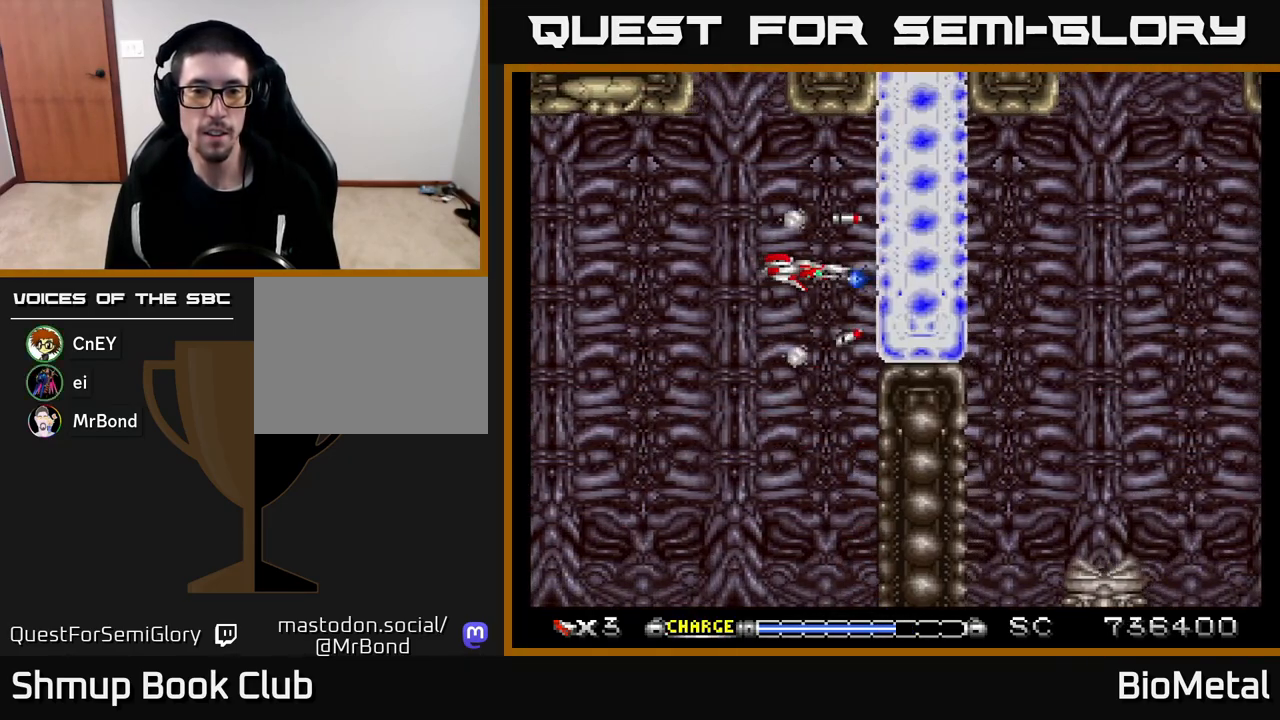
{"buttons": ["A", "DPAD_DOWN"], "left_stick": "center", "right_stick": "center", "events": [[50, "DPAD_LEFT", "down"], [167, "DPAD_LEFT", "up"], [200, "DPAD_DOWN", "down"]]}
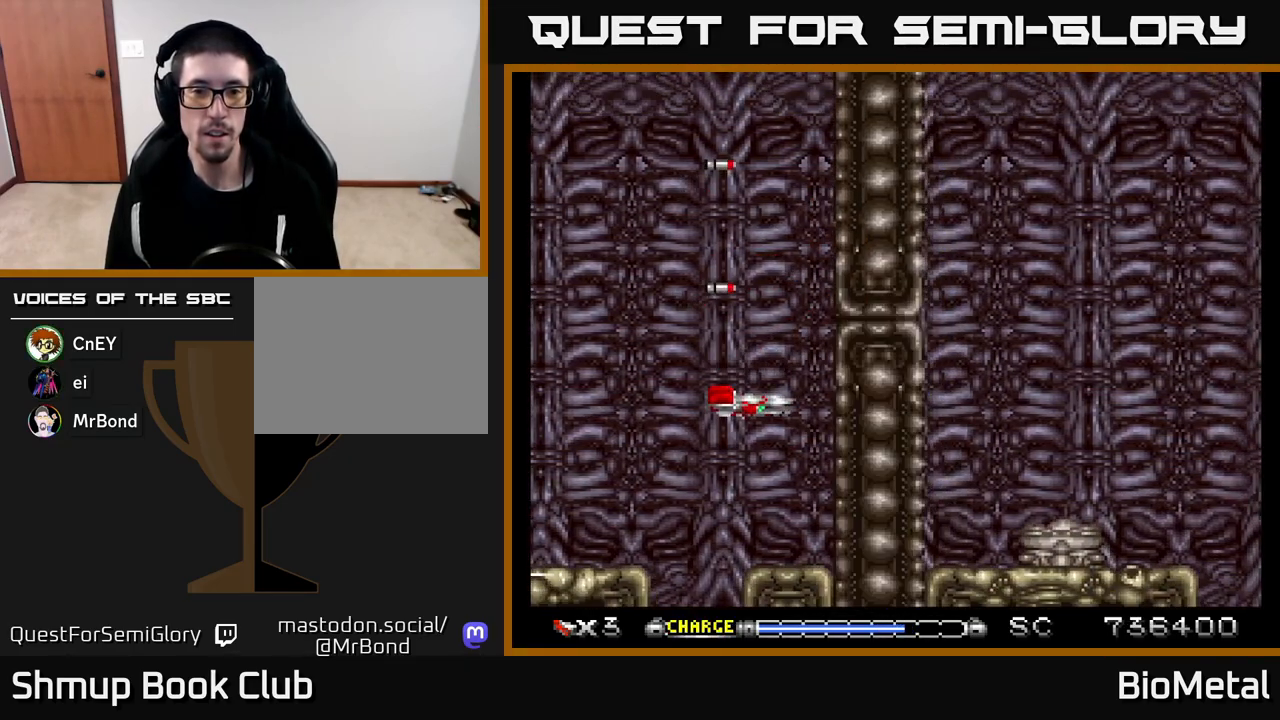
{"buttons": ["A", "DPAD_LEFT"], "left_stick": "center", "right_stick": "center"}
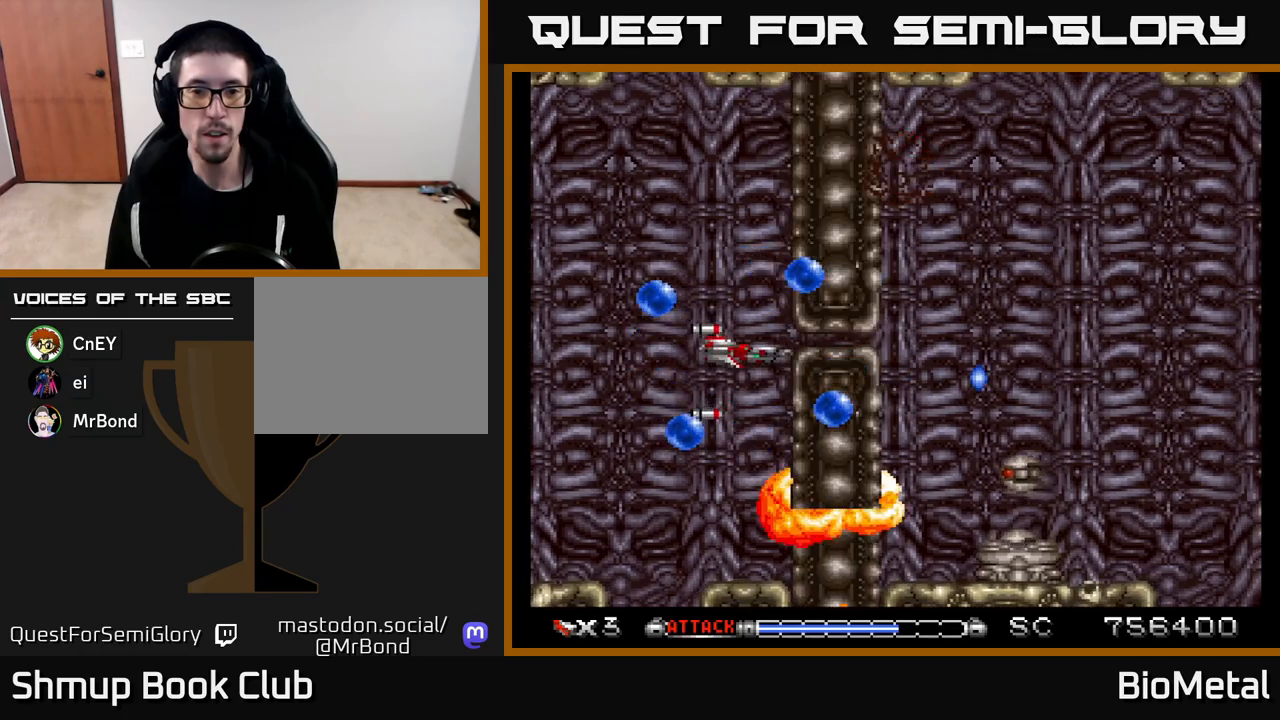
{"buttons": ["A", "DPAD_DOWN"], "left_stick": "center", "right_stick": "center", "events": [[100, "DPAD_LEFT", "up"], [300, "DPAD_DOWN", "down"]]}
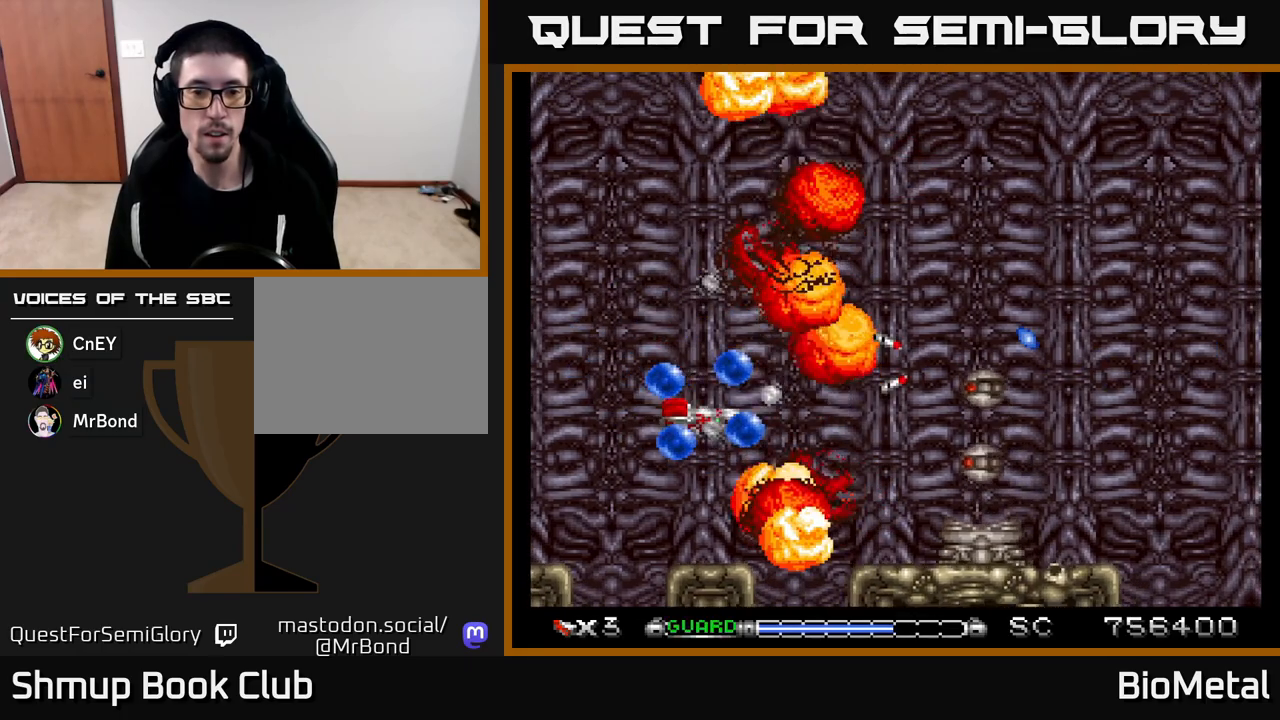
{"buttons": ["A", "DPAD_RIGHT"], "left_stick": "center", "right_stick": "center", "events": [[150, "DPAD_LEFT", "down"], [200, "DPAD_DOWN", "up"], [250, "R2", "down"], [367, "DPAD_LEFT", "up"], [367, "R2", "up"], [500, "DPAD_RIGHT", "down"]]}
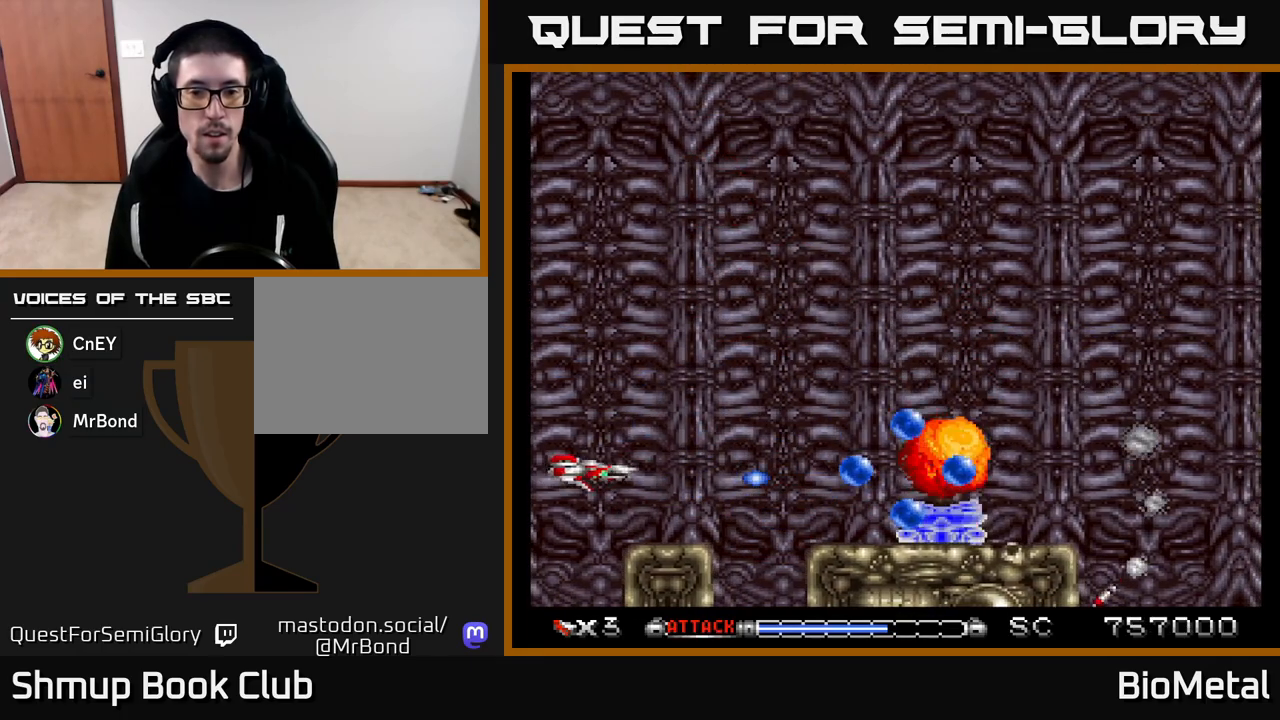
{"buttons": ["A", "DPAD_RIGHT"], "left_stick": "center", "right_stick": "center", "events": [[83, "DPAD_UP", "down"], [117, "DPAD_RIGHT", "up"], [200, "DPAD_RIGHT", "down"], [467, "DPAD_UP", "up"]]}
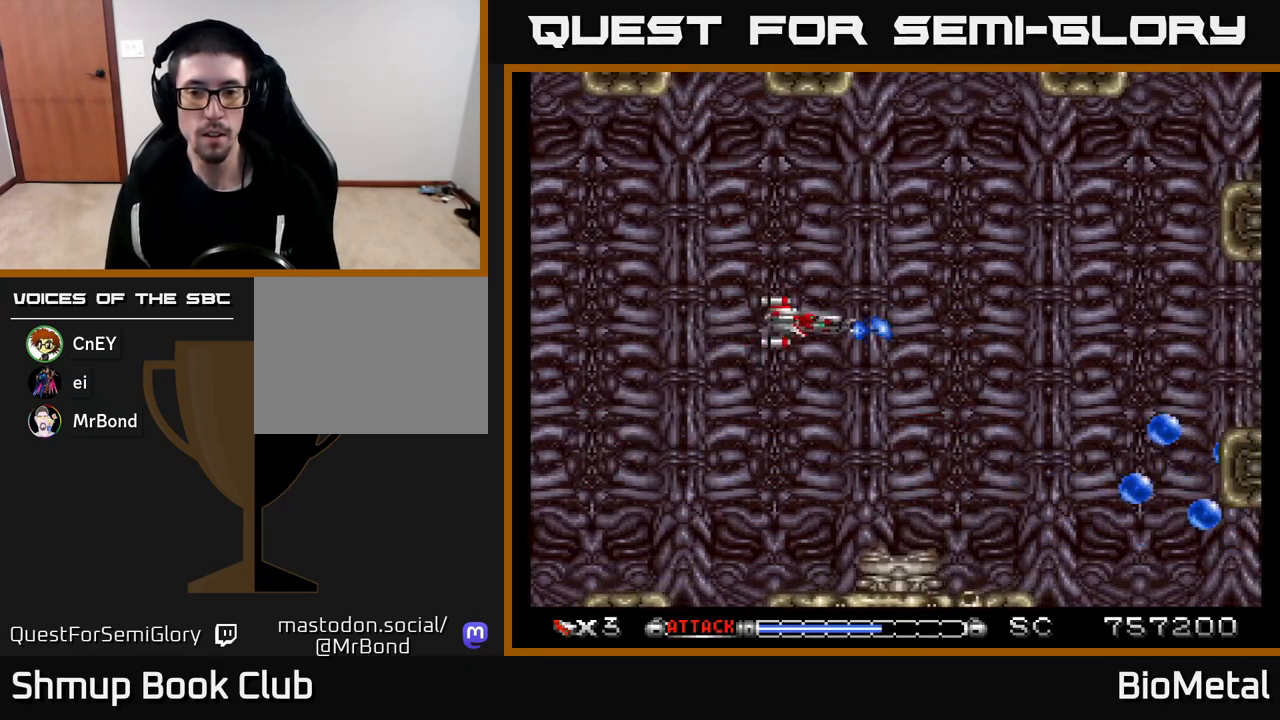
{"buttons": ["A", "X", "DPAD_LEFT"], "left_stick": "center", "right_stick": "center", "events": [[50, "DPAD_DOWN", "down"], [150, "DPAD_DOWN", "up"], [333, "DPAD_RIGHT", "up"], [383, "DPAD_LEFT", "down"], [433, "X", "down"]]}
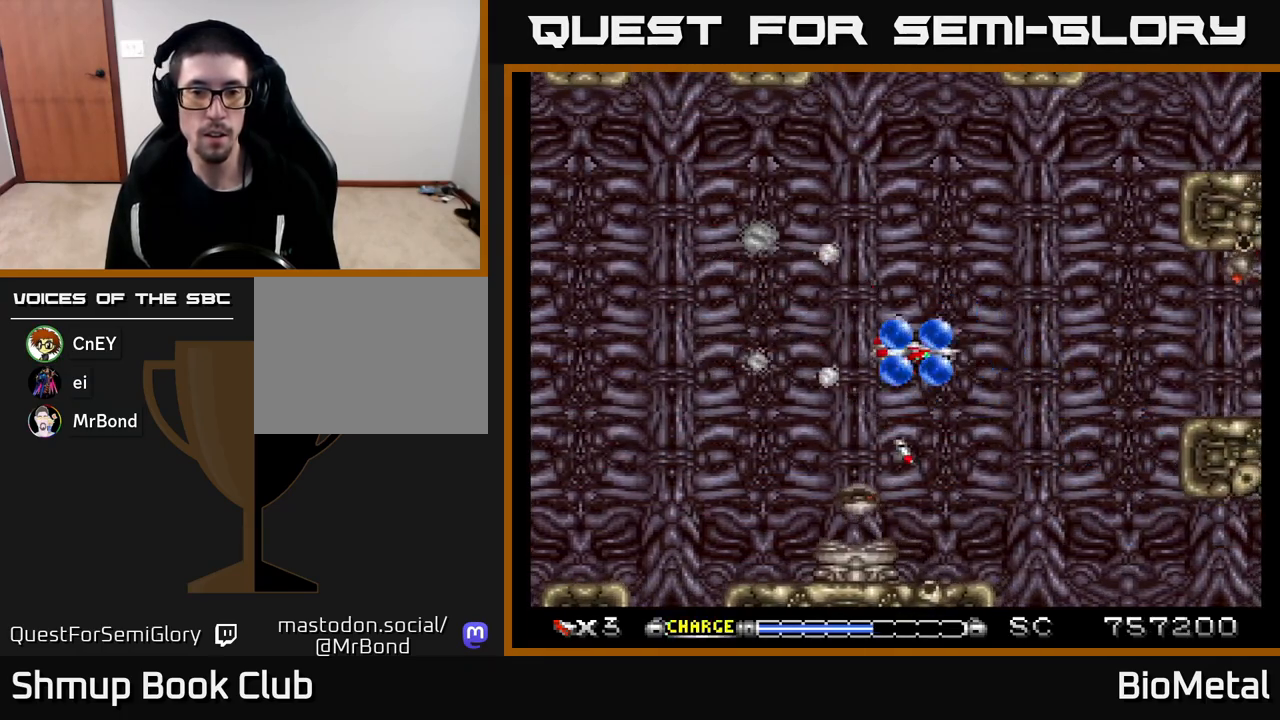
{"buttons": ["A"], "left_stick": "center", "right_stick": "center", "events": [[67, "X", "up"], [200, "DPAD_DOWN", "down"], [400, "DPAD_LEFT", "up"], [483, "DPAD_DOWN", "up"]]}
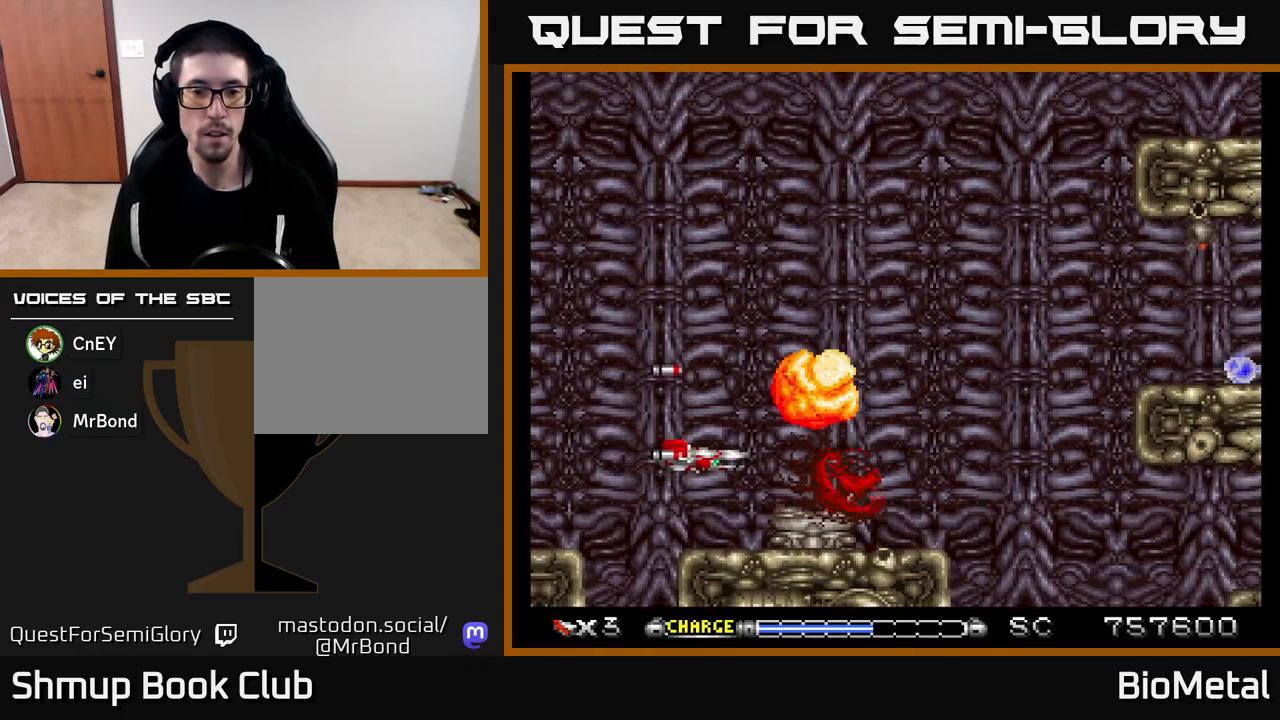
{"buttons": ["A"], "left_stick": "center", "right_stick": "center", "events": [[167, "DPAD_LEFT", "down"], [233, "DPAD_LEFT", "up"]]}
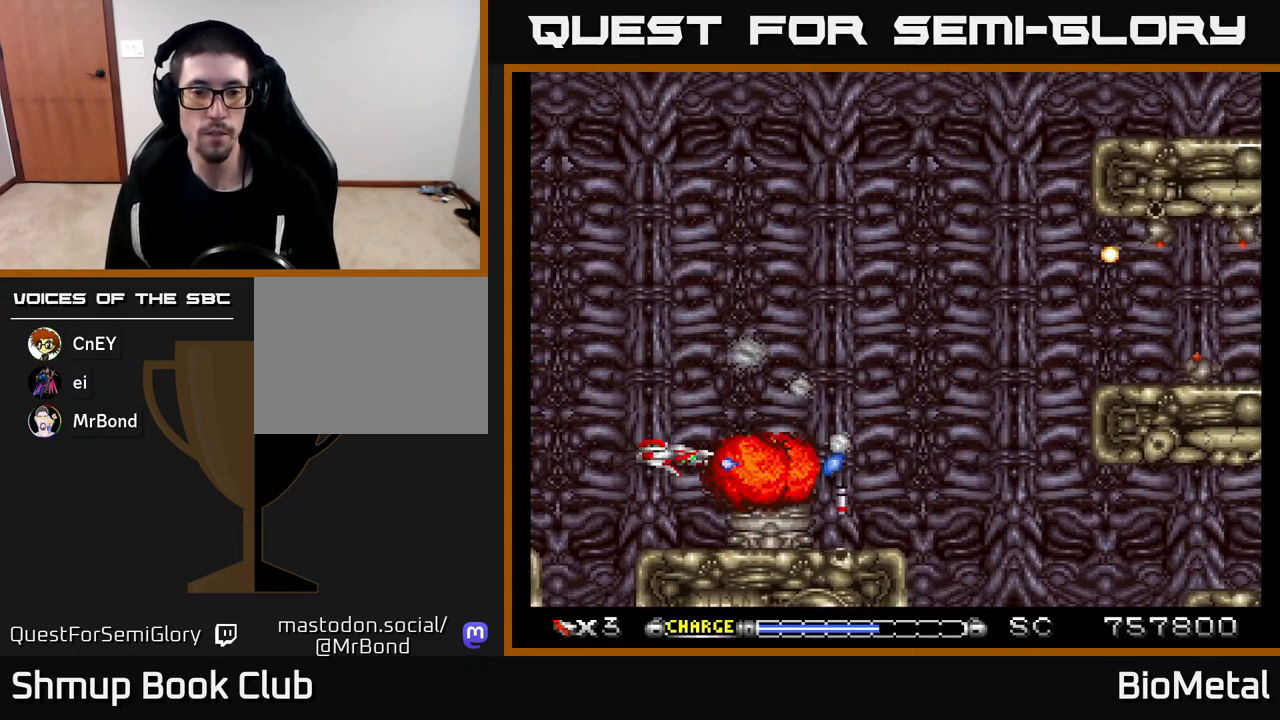
{"buttons": ["A"], "left_stick": "center", "right_stick": "center", "events": [[83, "X", "down"], [217, "X", "up"], [333, "DPAD_DOWN", "down"], [400, "DPAD_DOWN", "up"]]}
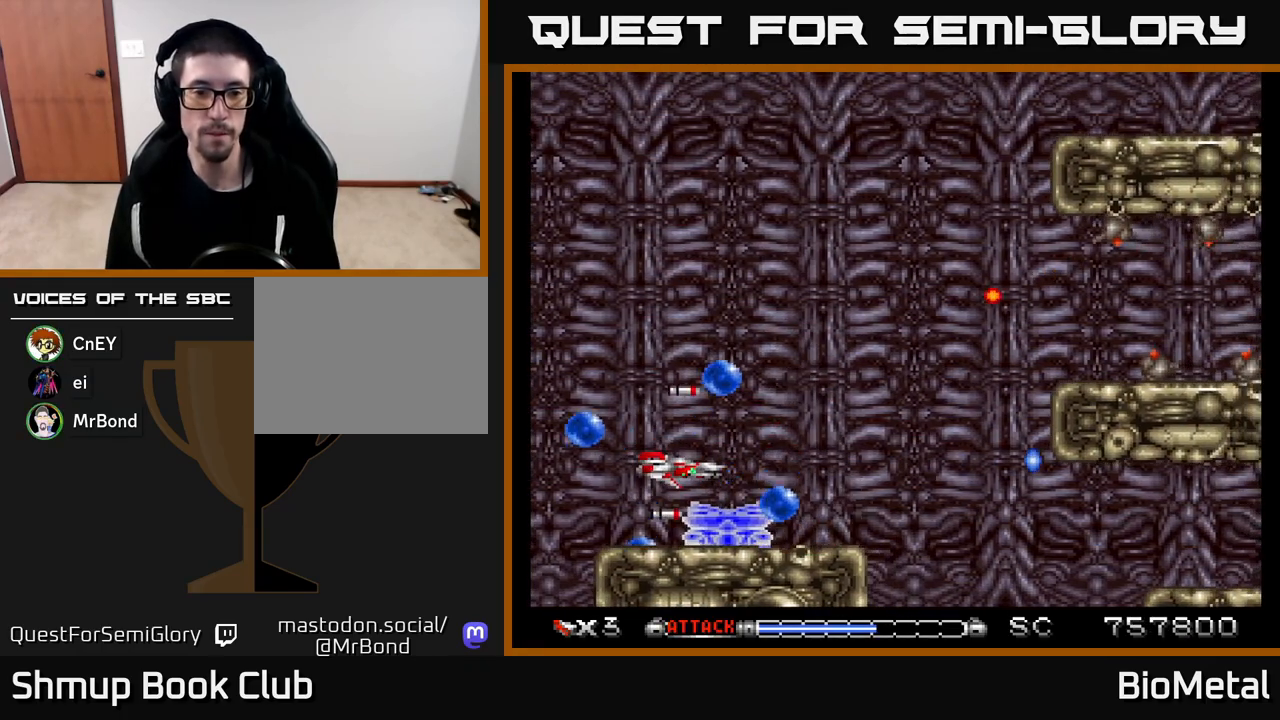
{"buttons": ["A"], "left_stick": "center", "right_stick": "center", "events": []}
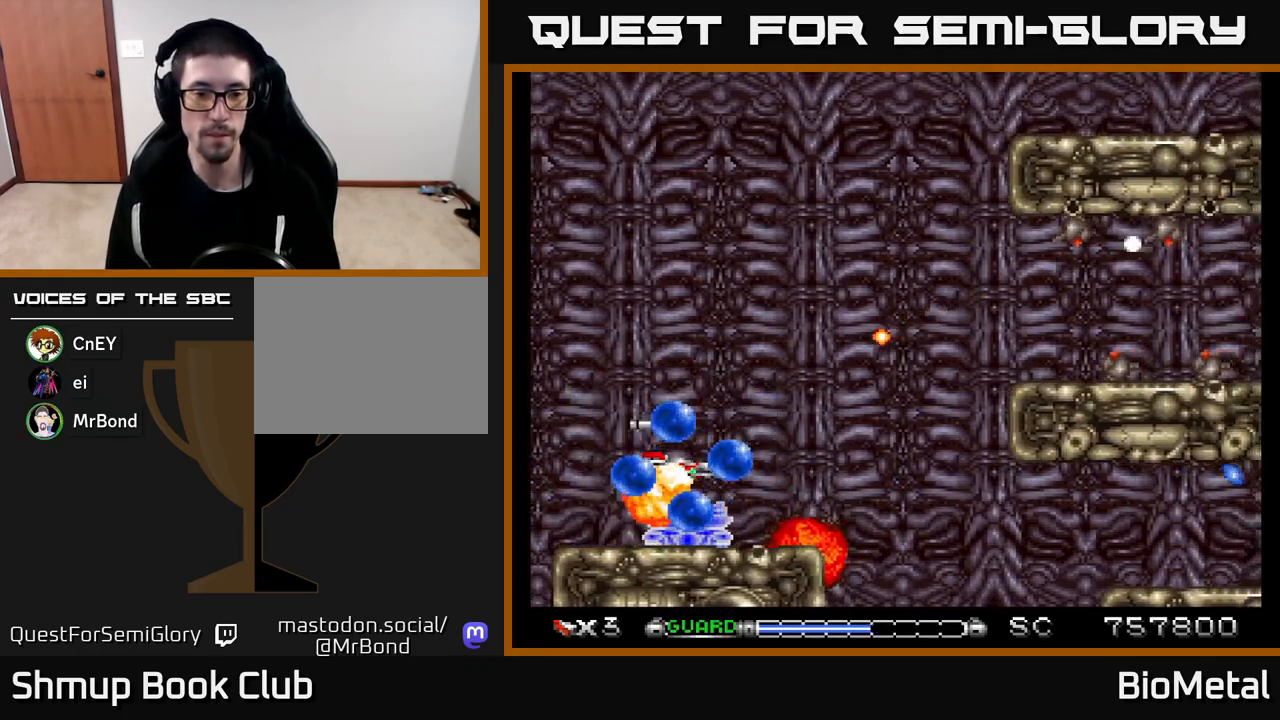
{"buttons": ["A", "DPAD_UP"], "left_stick": "center", "right_stick": "center", "events": [[217, "DPAD_LEFT", "down"], [233, "DPAD_UP", "down"], [250, "DPAD_LEFT", "up"]]}
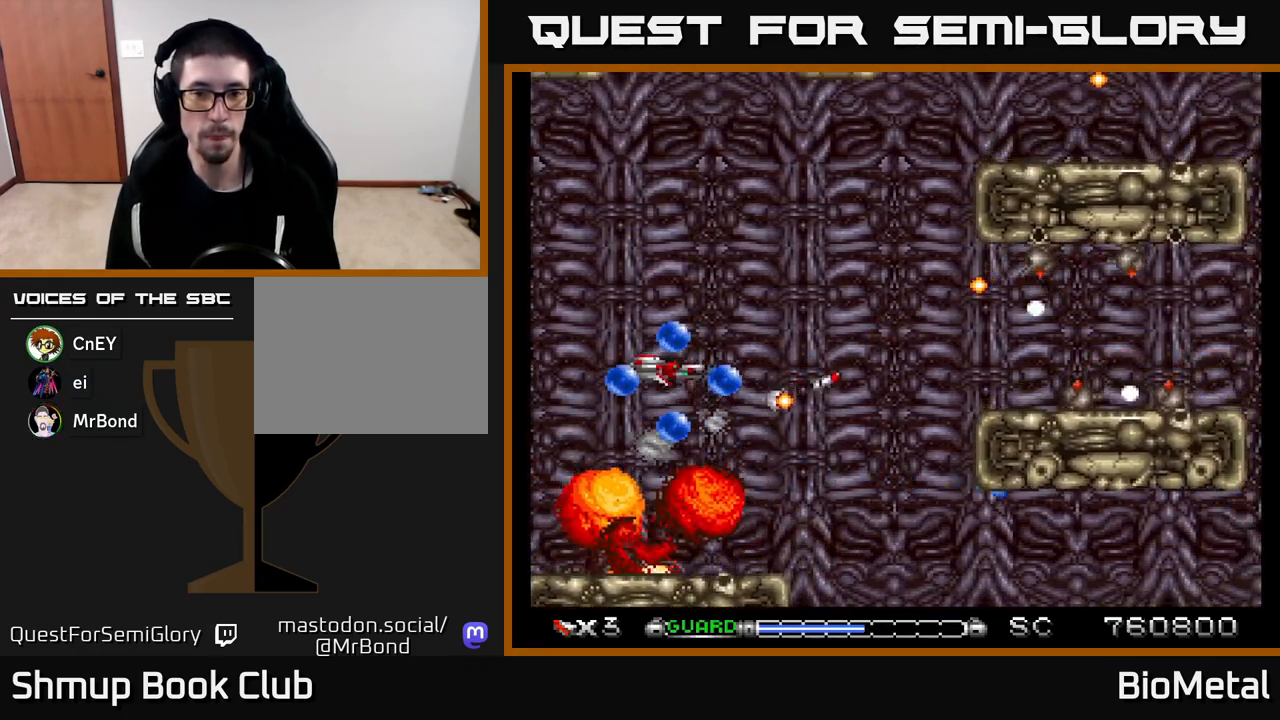
{"buttons": ["A", "DPAD_UP", "DPAD_RIGHT"], "left_stick": "center", "right_stick": "center", "events": [[50, "DPAD_RIGHT", "down"], [83, "DPAD_RIGHT", "up"], [100, "DPAD_LEFT", "down"], [100, "DPAD_UP", "up"], [133, "R2", "down"], [183, "DPAD_LEFT", "up"], [217, "R2", "up"], [300, "DPAD_RIGHT", "down"], [350, "DPAD_UP", "down"]]}
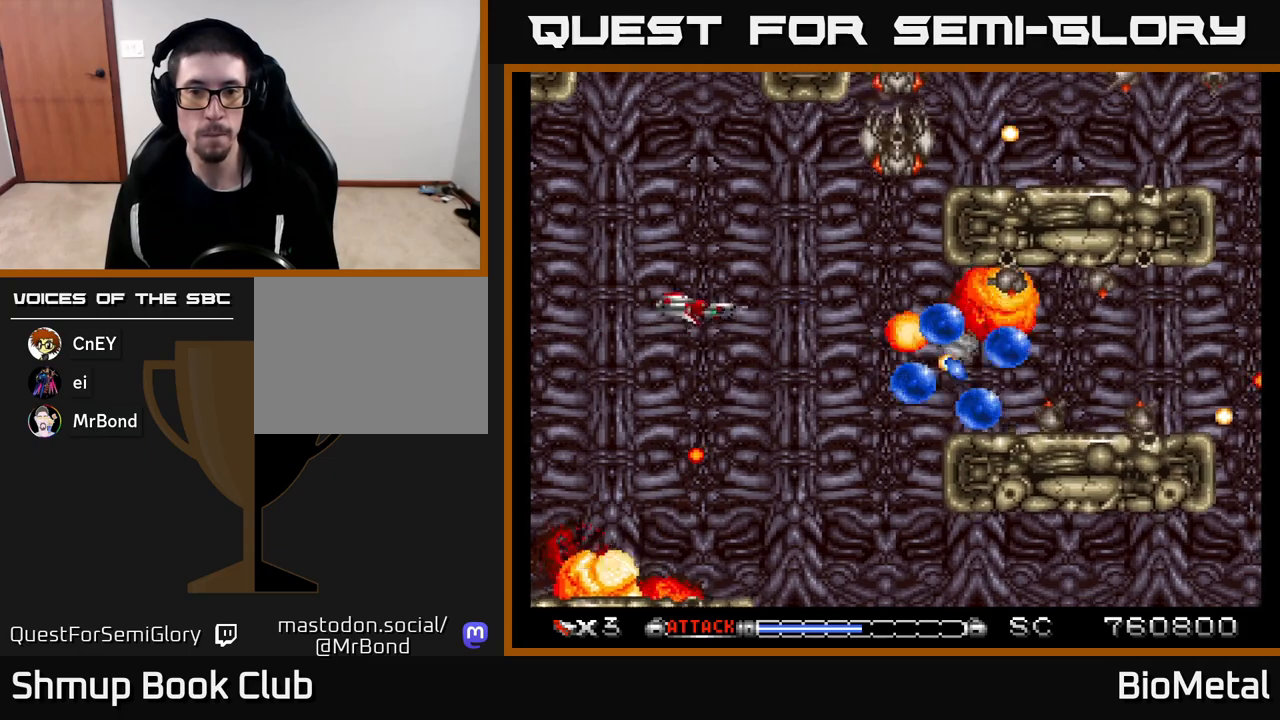
{"buttons": ["A", "DPAD_DOWN"], "left_stick": "center", "right_stick": "center", "events": [[100, "DPAD_RIGHT", "up"], [183, "DPAD_LEFT", "down"], [267, "DPAD_LEFT", "up"], [283, "DPAD_UP", "up"], [317, "DPAD_RIGHT", "down"], [367, "DPAD_DOWN", "down"], [383, "DPAD_RIGHT", "up"]]}
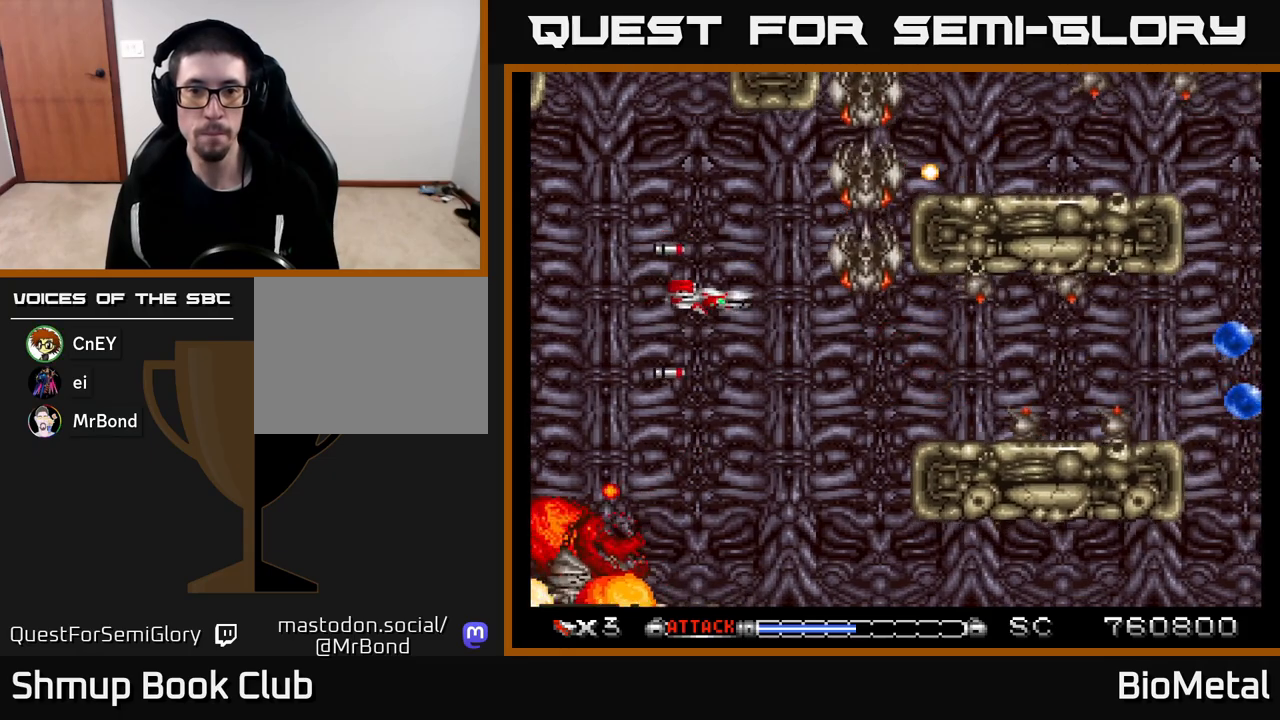
{"buttons": ["A"], "left_stick": "center", "right_stick": "center", "events": [[100, "DPAD_DOWN", "up"], [183, "DPAD_UP", "down"], [233, "DPAD_LEFT", "down"], [267, "DPAD_UP", "up"], [333, "DPAD_LEFT", "up"]]}
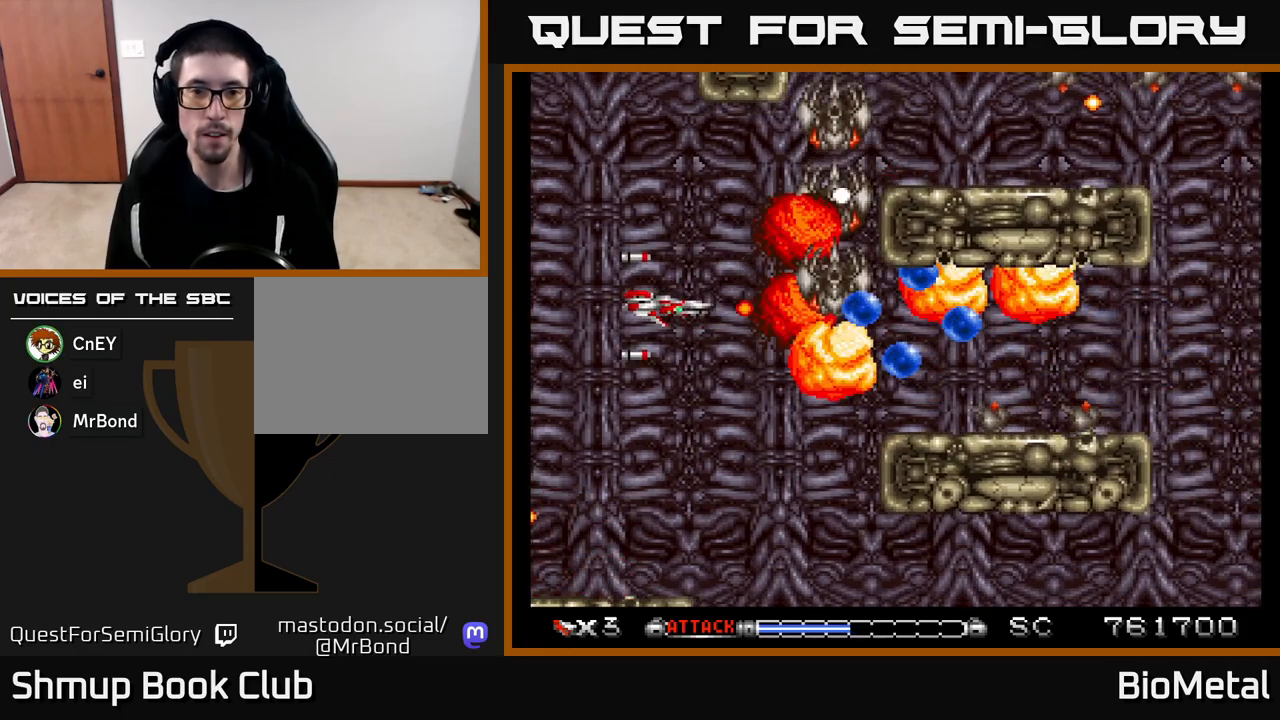
{"buttons": ["A"], "left_stick": "center", "right_stick": "center", "events": [[183, "DPAD_RIGHT", "down"], [350, "DPAD_RIGHT", "up"]]}